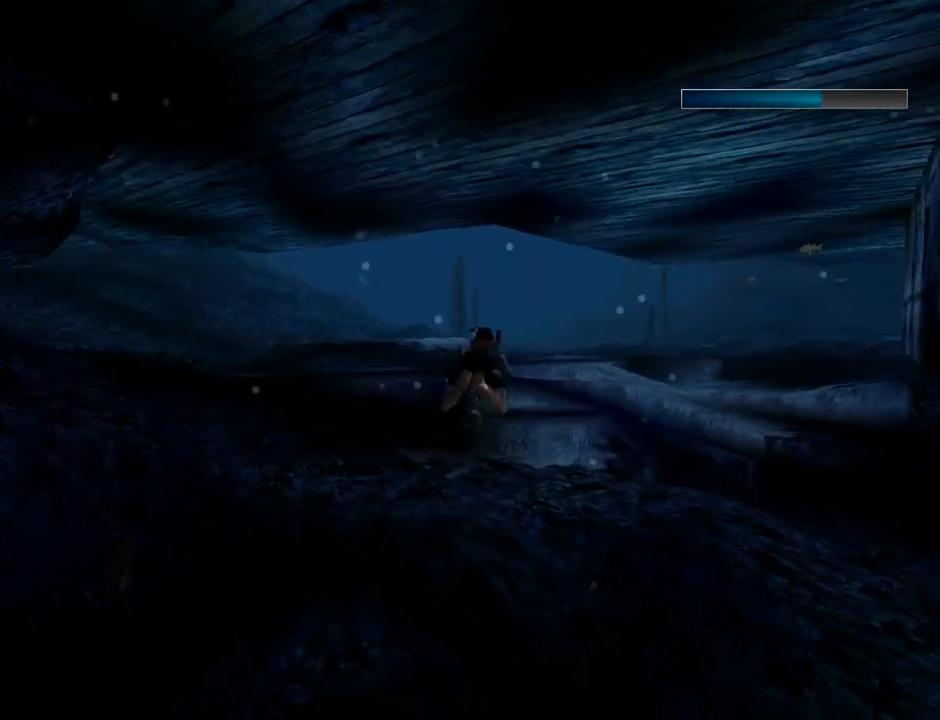
Gameplay with a controller (PlayStation layout); each line is a JSON object with the inputs held at the frame after it. "events" lists button and stick changes between this image and that frame as [ms after this image, input, new state], when the widget could be followed in between. Not read: R1 right_stick.
{"buttons": ["SQUARE"], "left_stick": "center", "events": []}
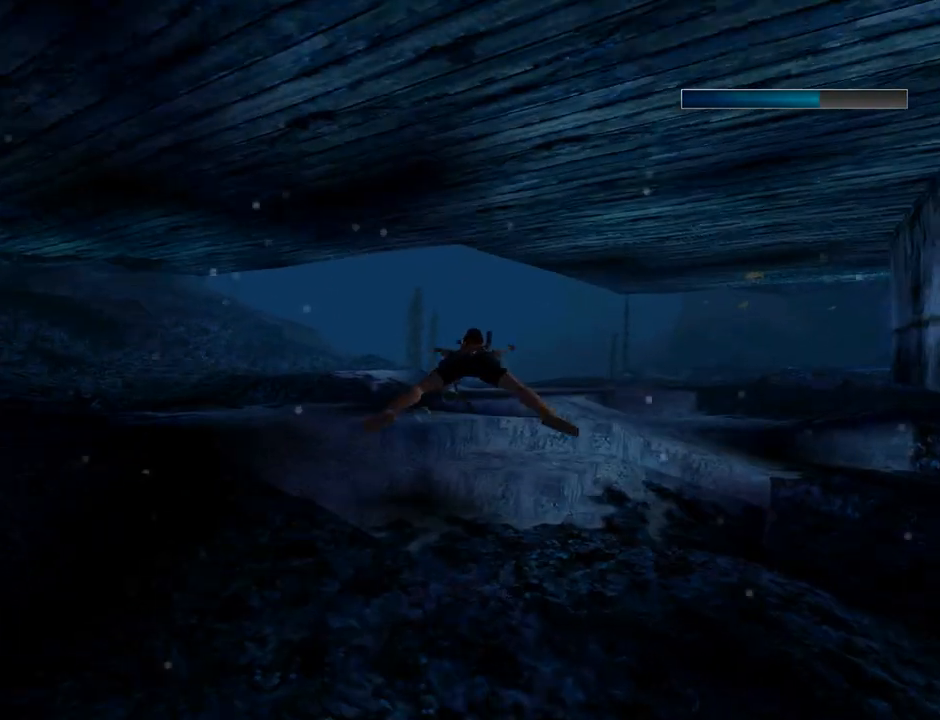
{"buttons": ["SQUARE", "DPAD_RIGHT"], "left_stick": "center", "events": [[467, "DPAD_RIGHT", "down"]]}
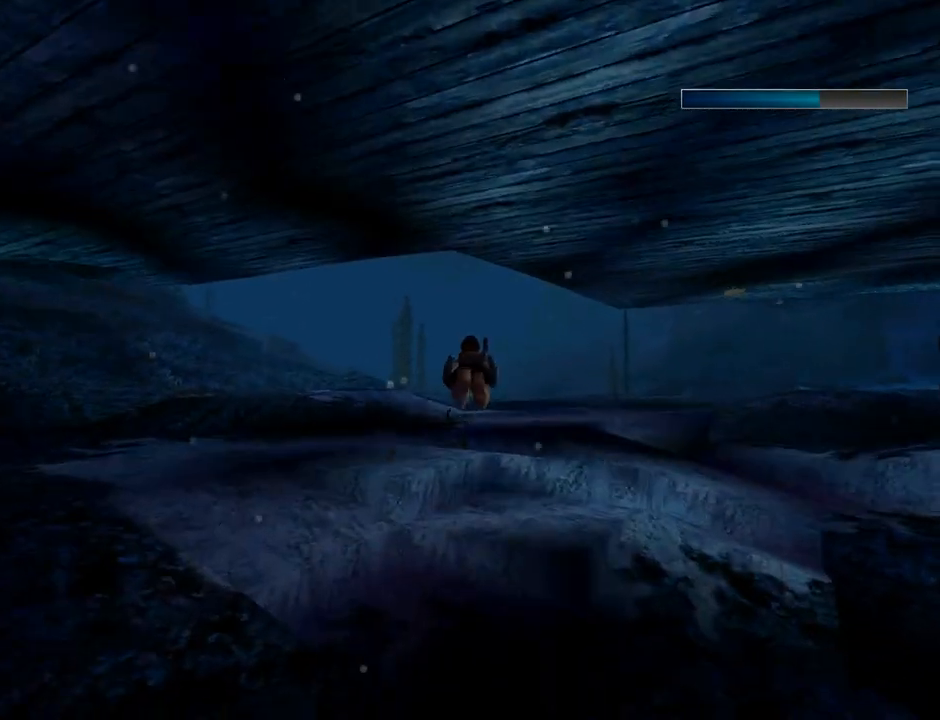
{"buttons": ["SQUARE"], "left_stick": "center", "events": [[167, "DPAD_RIGHT", "up"]]}
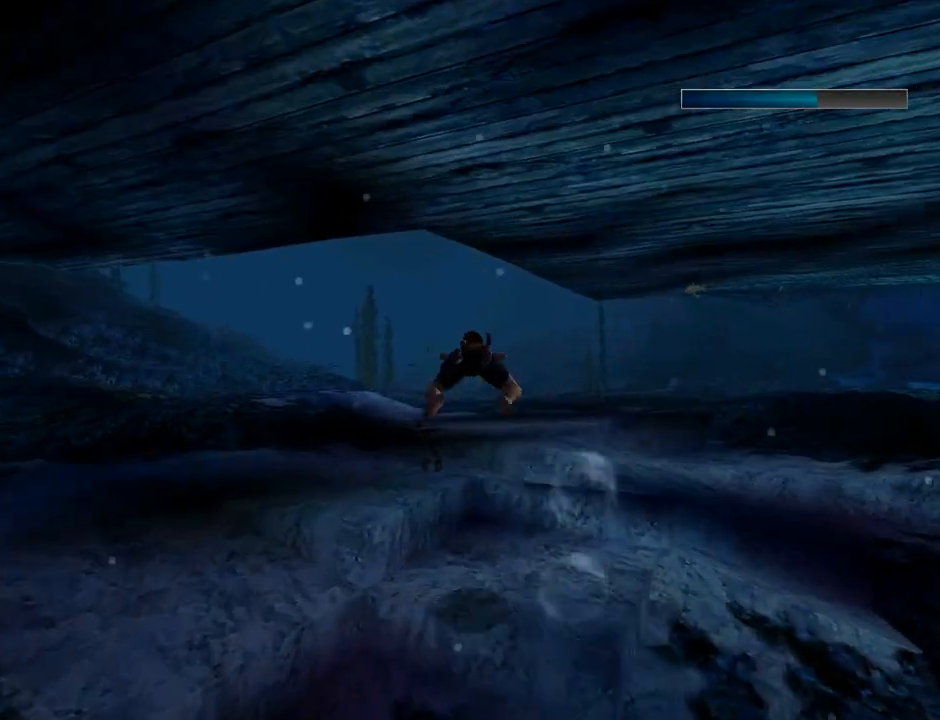
{"buttons": ["SQUARE"], "left_stick": "center", "events": [[167, "DPAD_DOWN", "down"], [300, "DPAD_DOWN", "up"]]}
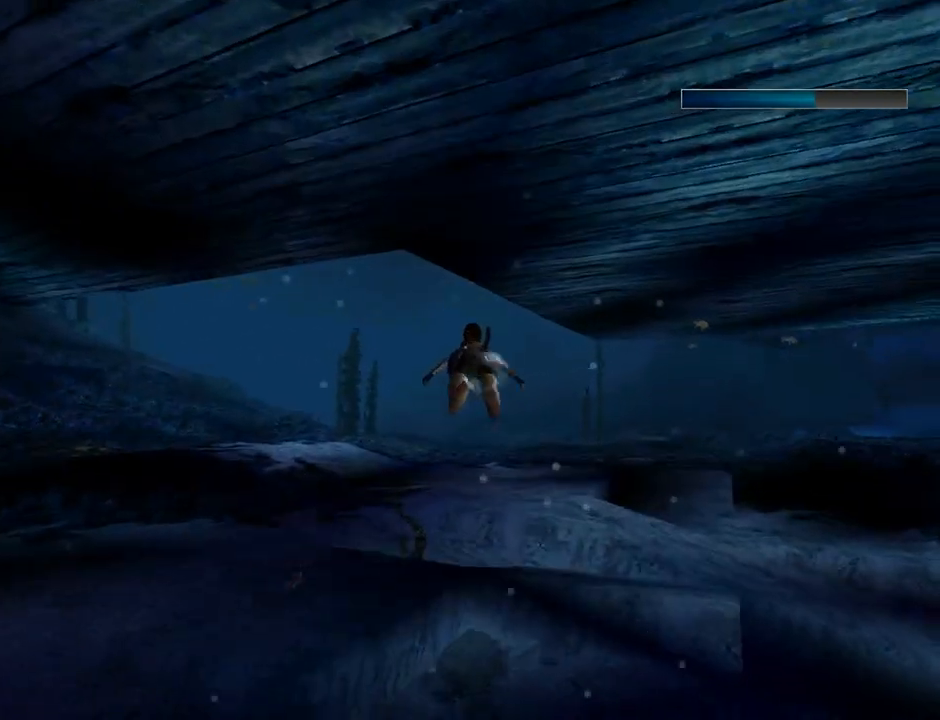
{"buttons": ["SQUARE"], "left_stick": "center", "events": [[100, "DPAD_UP", "down"], [267, "DPAD_UP", "up"]]}
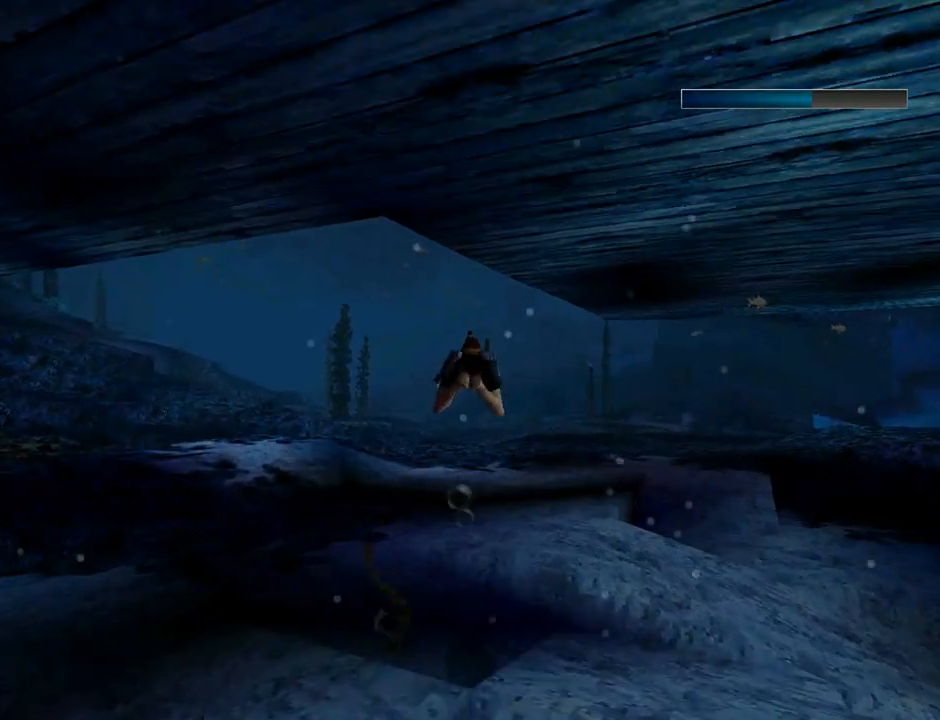
{"buttons": ["SQUARE"], "left_stick": "center", "events": [[100, "DPAD_LEFT", "down"], [267, "DPAD_LEFT", "up"]]}
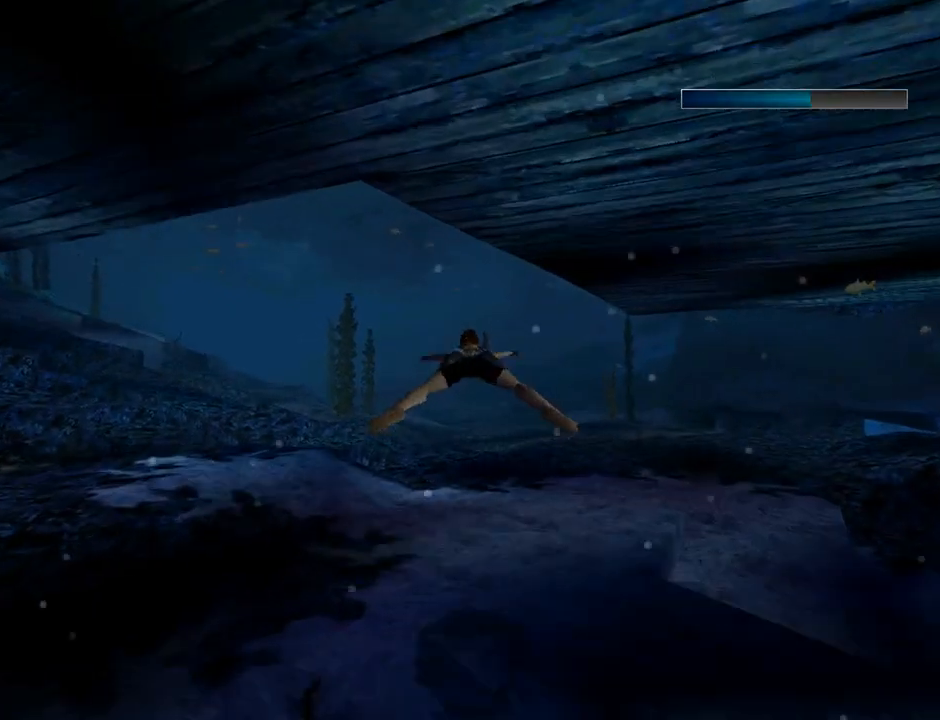
{"buttons": ["SQUARE"], "left_stick": "center", "events": []}
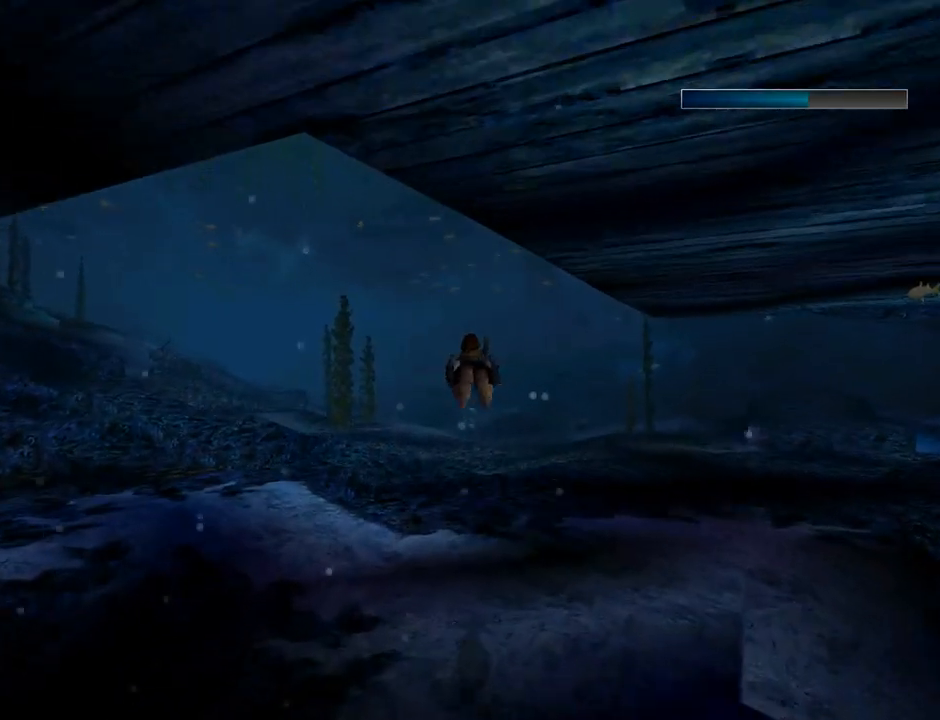
{"buttons": ["SQUARE"], "left_stick": "center", "events": [[167, "DPAD_DOWN", "down"], [367, "DPAD_RIGHT", "down"], [400, "DPAD_DOWN", "up"], [400, "DPAD_RIGHT", "up"]]}
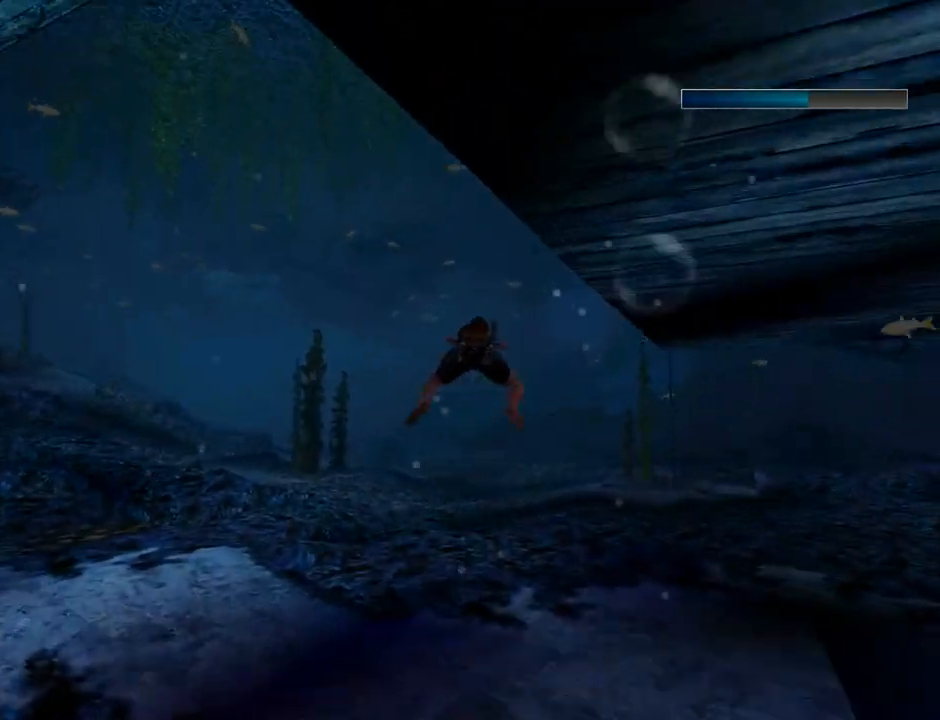
{"buttons": ["SQUARE", "DPAD_LEFT"], "left_stick": "center", "events": [[367, "DPAD_LEFT", "down"]]}
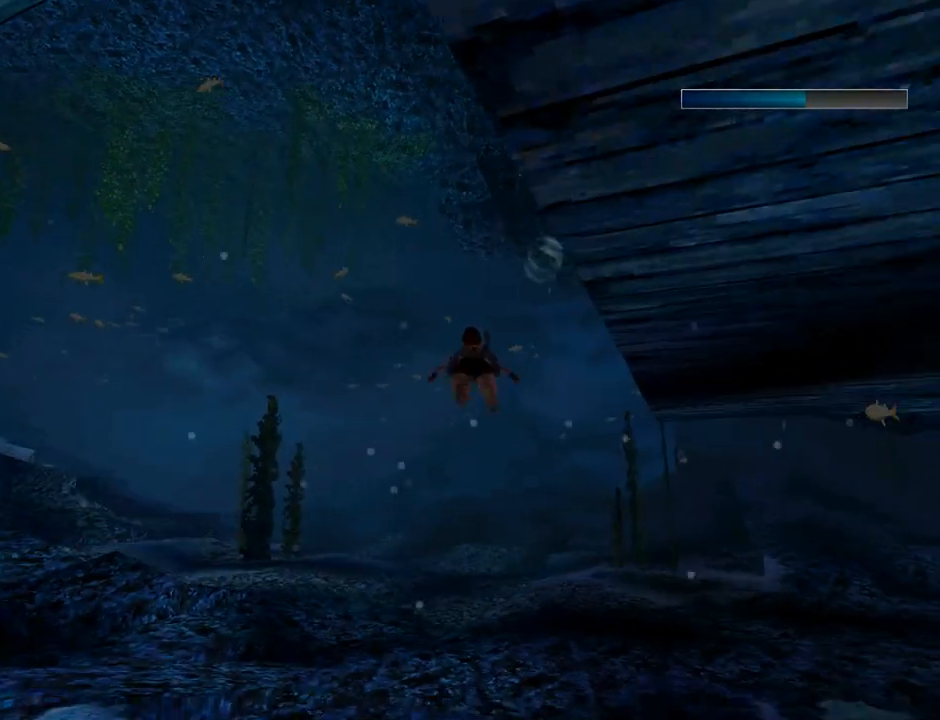
{"buttons": ["SQUARE", "DPAD_LEFT"], "left_stick": "center", "events": [[100, "DPAD_UP", "down"], [467, "DPAD_UP", "up"]]}
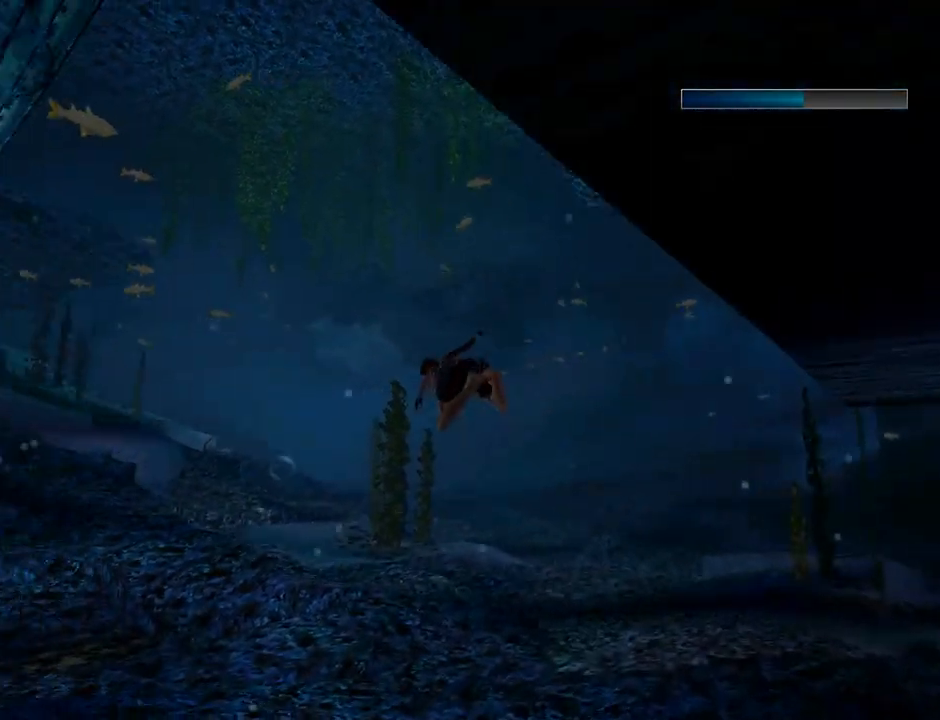
{"buttons": ["SQUARE"], "left_stick": "center", "events": [[200, "DPAD_LEFT", "up"]]}
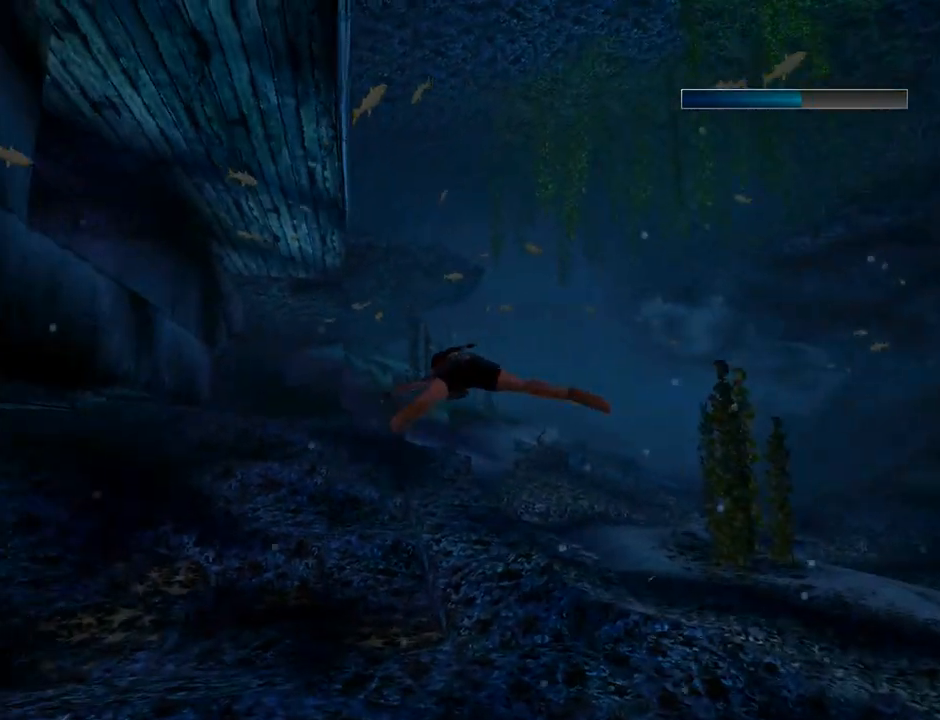
{"buttons": ["SQUARE", "DPAD_RIGHT"], "left_stick": "center", "events": [[467, "DPAD_RIGHT", "down"]]}
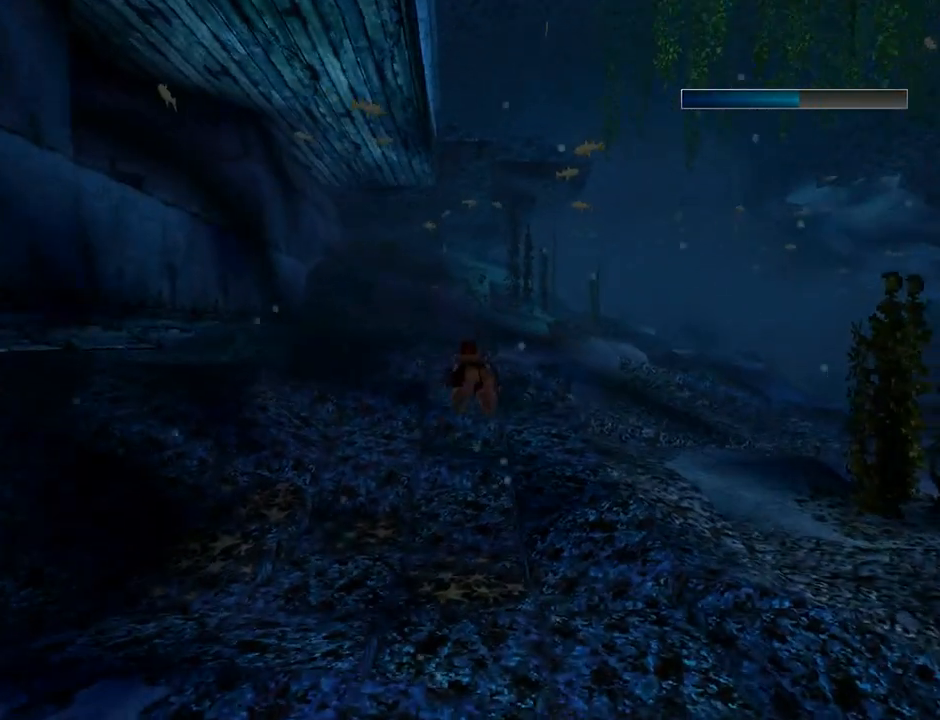
{"buttons": ["SQUARE", "DPAD_DOWN"], "left_stick": "center", "events": [[67, "DPAD_DOWN", "down"], [167, "DPAD_RIGHT", "up"], [233, "DPAD_DOWN", "up"], [500, "DPAD_DOWN", "down"]]}
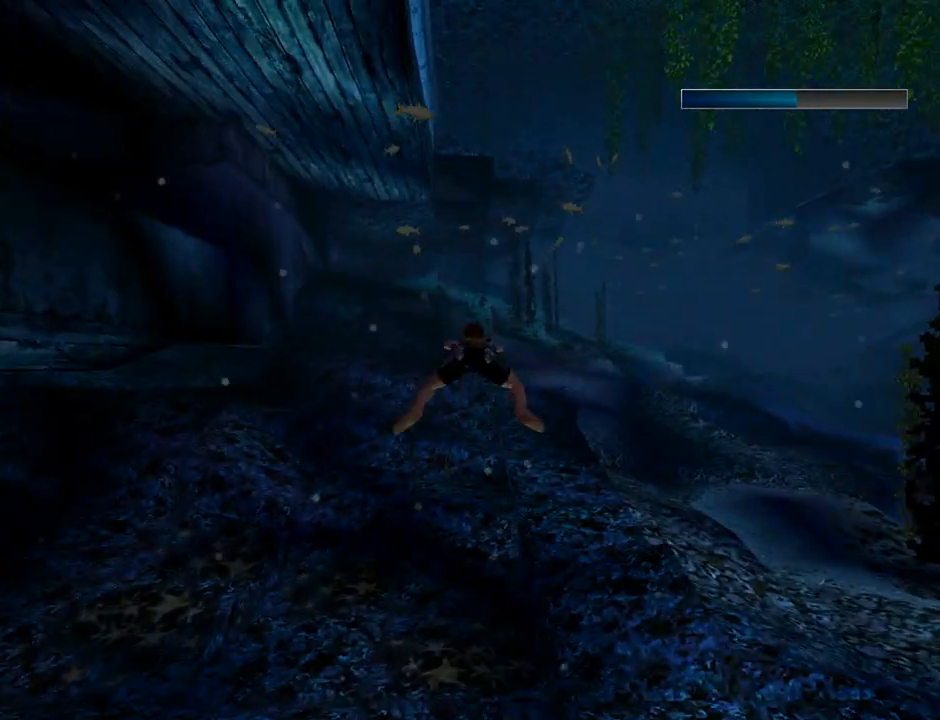
{"buttons": ["SQUARE", "DPAD_RIGHT"], "left_stick": "center", "events": [[133, "DPAD_DOWN", "up"], [433, "DPAD_RIGHT", "down"]]}
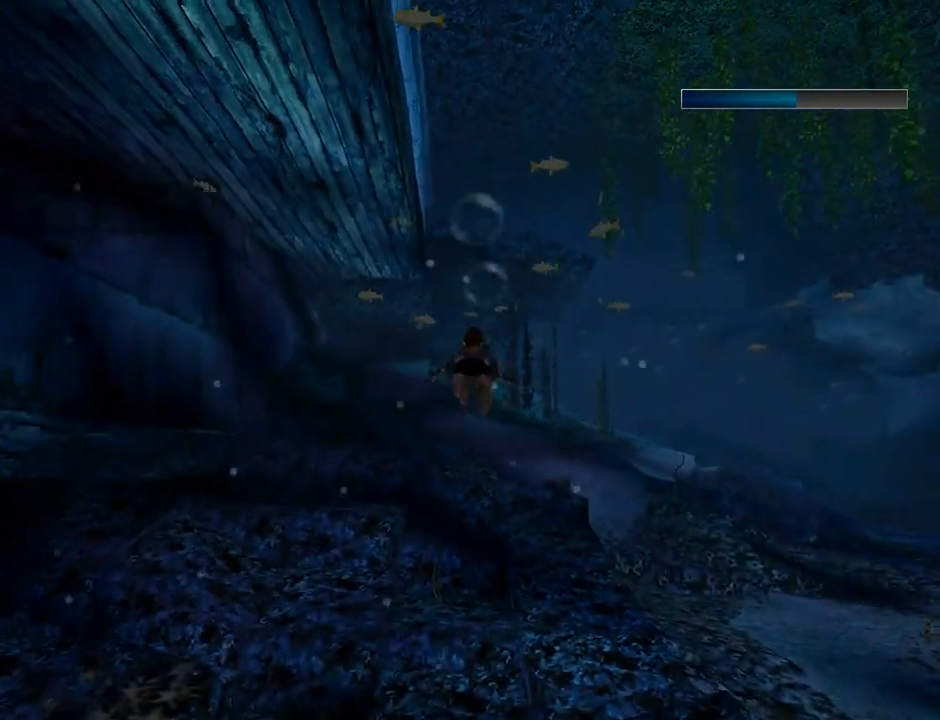
{"buttons": ["SQUARE"], "left_stick": "center", "events": [[33, "DPAD_RIGHT", "up"], [200, "DPAD_DOWN", "down"], [300, "DPAD_DOWN", "up"]]}
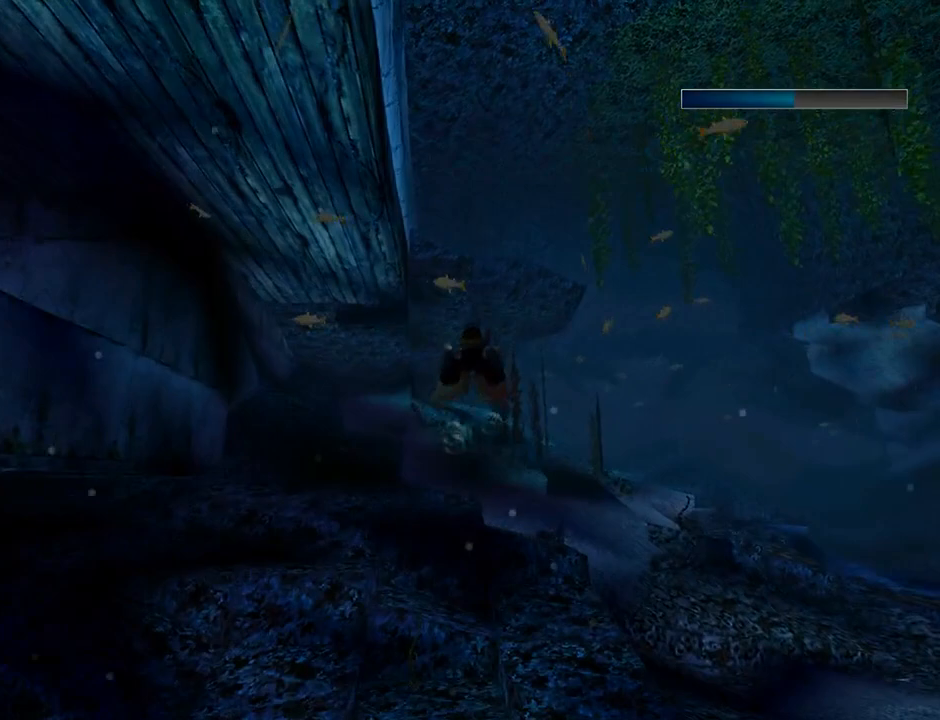
{"buttons": ["SQUARE"], "left_stick": "center", "events": []}
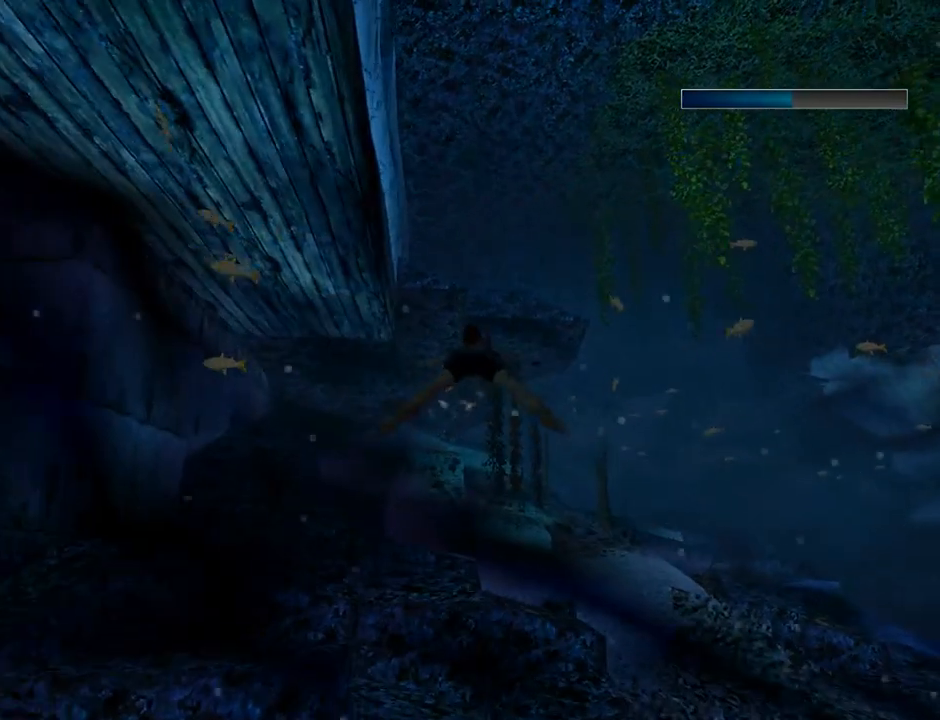
{"buttons": ["SQUARE"], "left_stick": "center", "events": []}
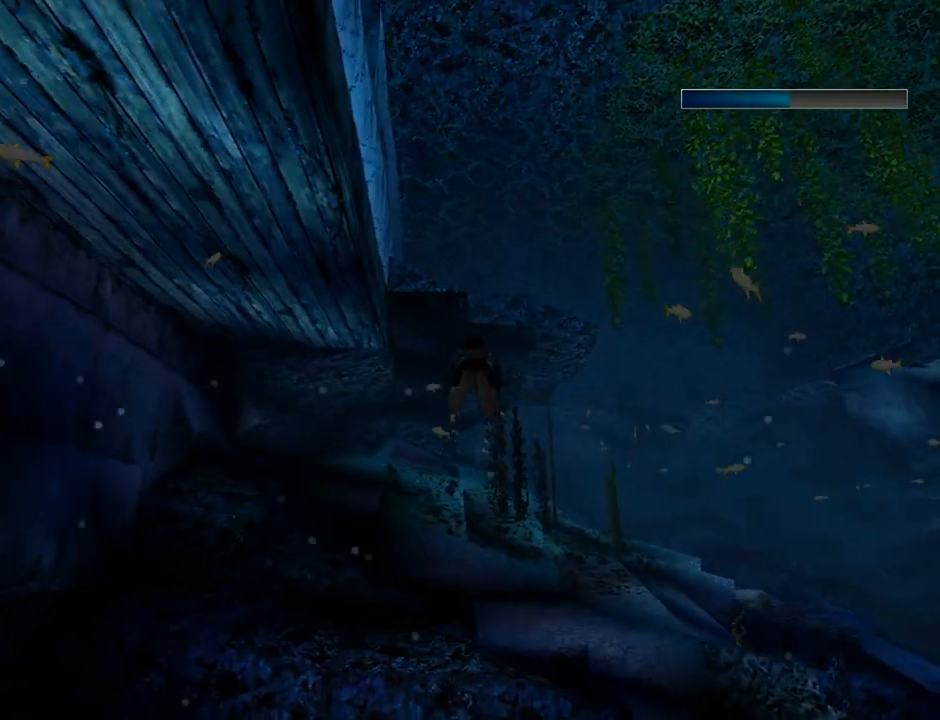
{"buttons": ["SQUARE"], "left_stick": "center", "events": []}
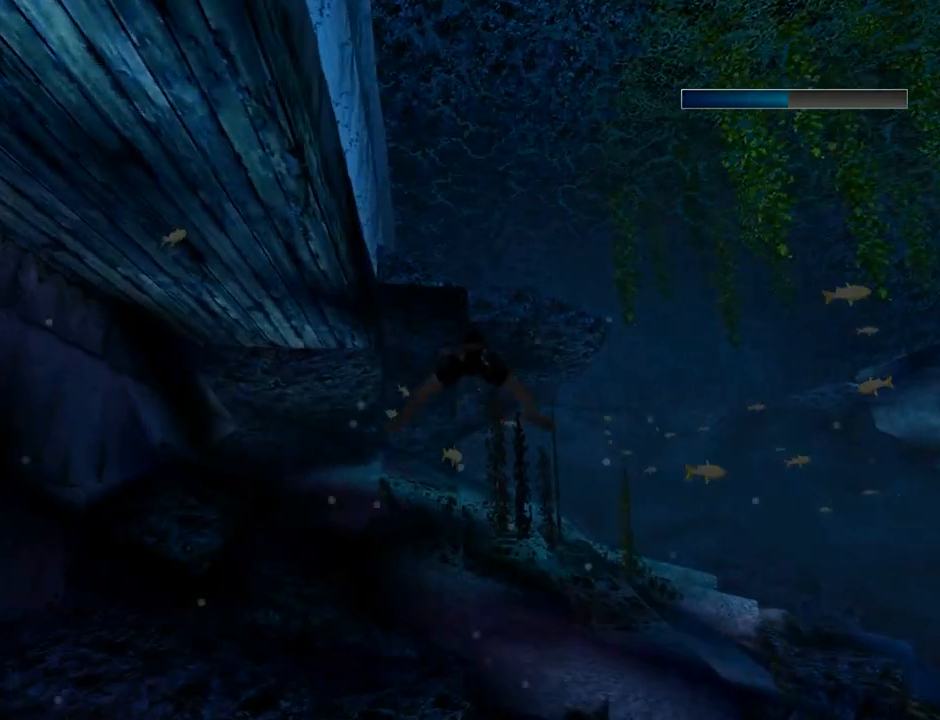
{"buttons": ["SQUARE"], "left_stick": "center", "events": []}
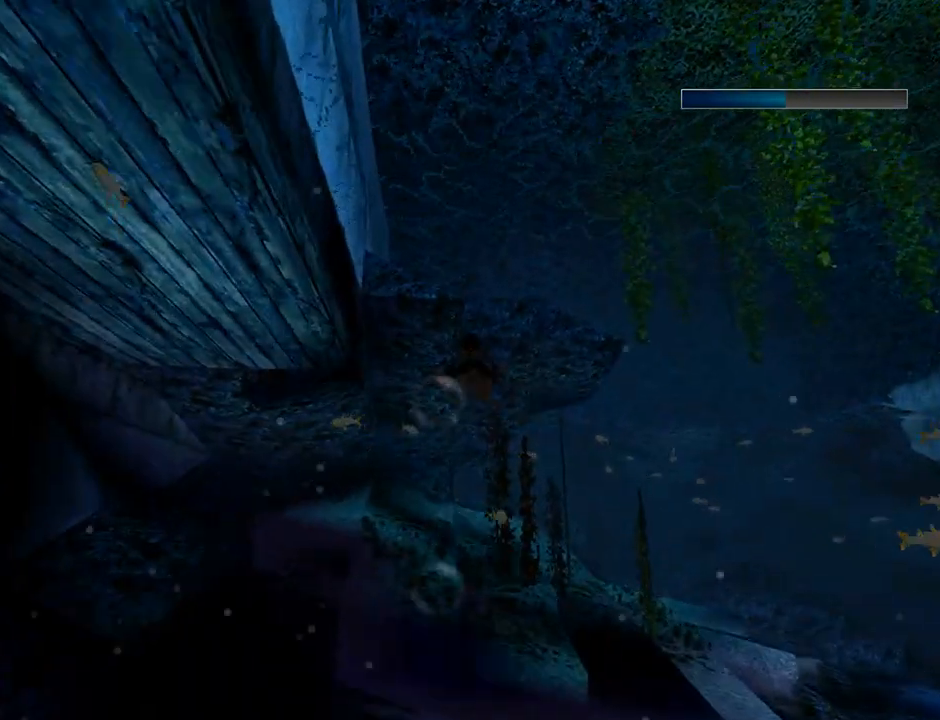
{"buttons": ["SQUARE", "DPAD_UP"], "left_stick": "center", "events": [[467, "DPAD_UP", "down"]]}
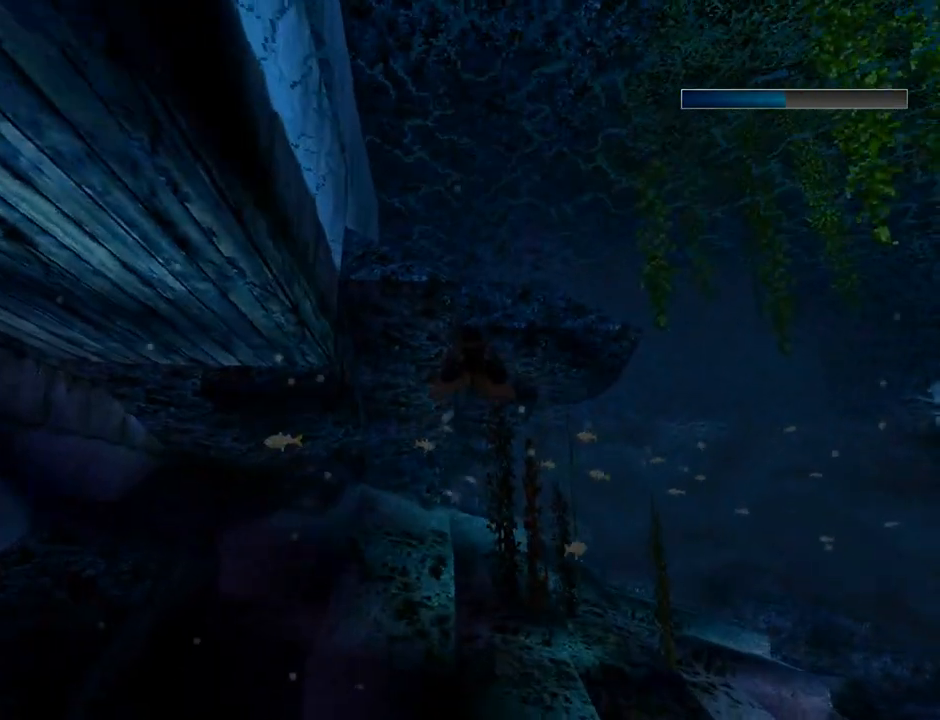
{"buttons": ["SQUARE", "DPAD_RIGHT"], "left_stick": "center", "events": [[133, "DPAD_UP", "up"], [333, "DPAD_RIGHT", "down"]]}
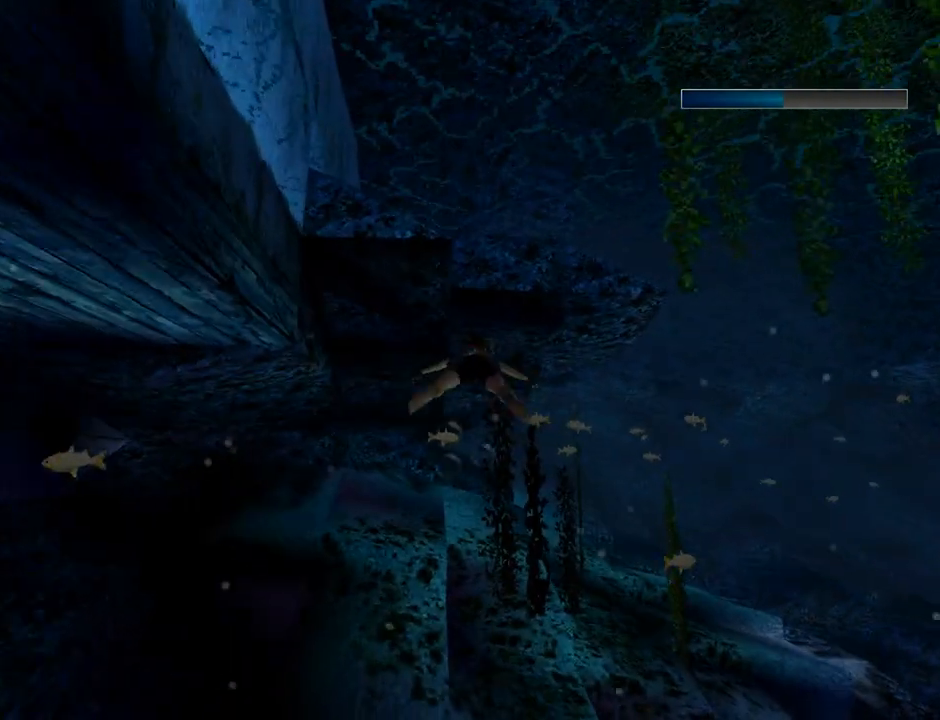
{"buttons": ["SQUARE"], "left_stick": "center", "events": [[200, "DPAD_RIGHT", "up"]]}
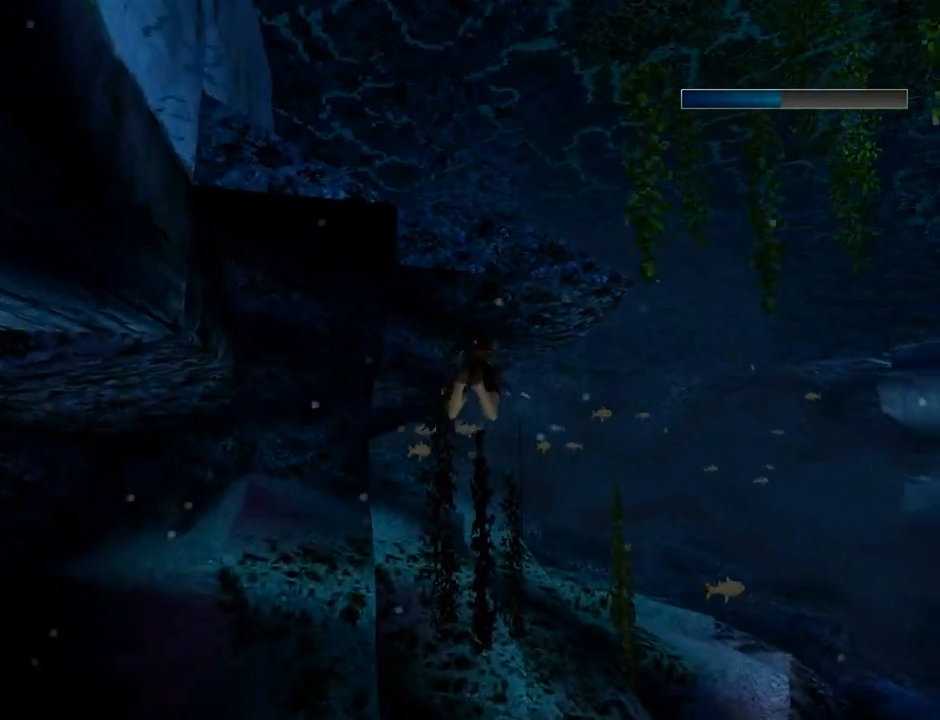
{"buttons": ["SQUARE", "DPAD_RIGHT"], "left_stick": "center", "events": [[167, "DPAD_RIGHT", "down"], [300, "DPAD_RIGHT", "up"], [433, "DPAD_RIGHT", "down"]]}
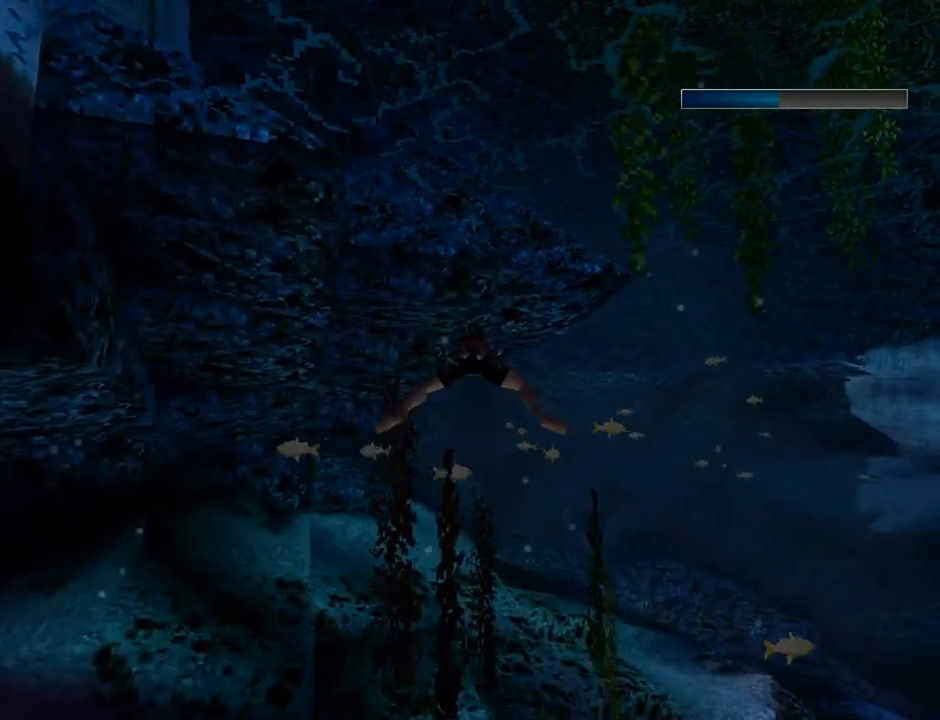
{"buttons": ["SQUARE", "DPAD_UP", "DPAD_RIGHT"], "left_stick": "center", "events": [[333, "DPAD_UP", "down"]]}
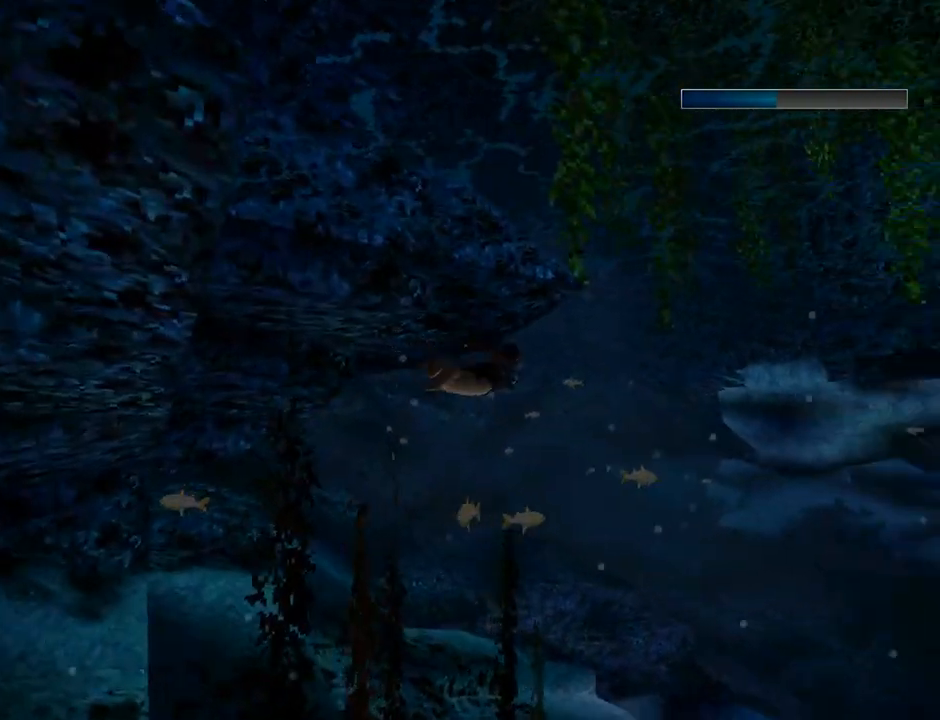
{"buttons": ["SQUARE", "DPAD_LEFT"], "left_stick": "center", "events": [[67, "DPAD_RIGHT", "up"], [67, "DPAD_UP", "up"], [233, "DPAD_LEFT", "down"]]}
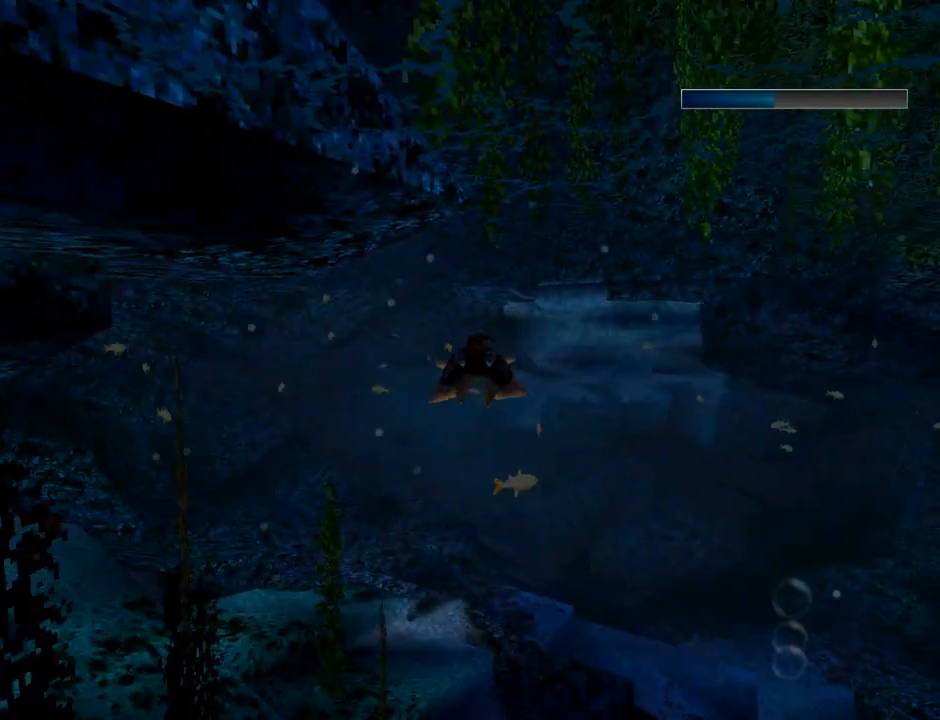
{"buttons": ["SQUARE"], "left_stick": "center", "events": [[367, "DPAD_LEFT", "up"]]}